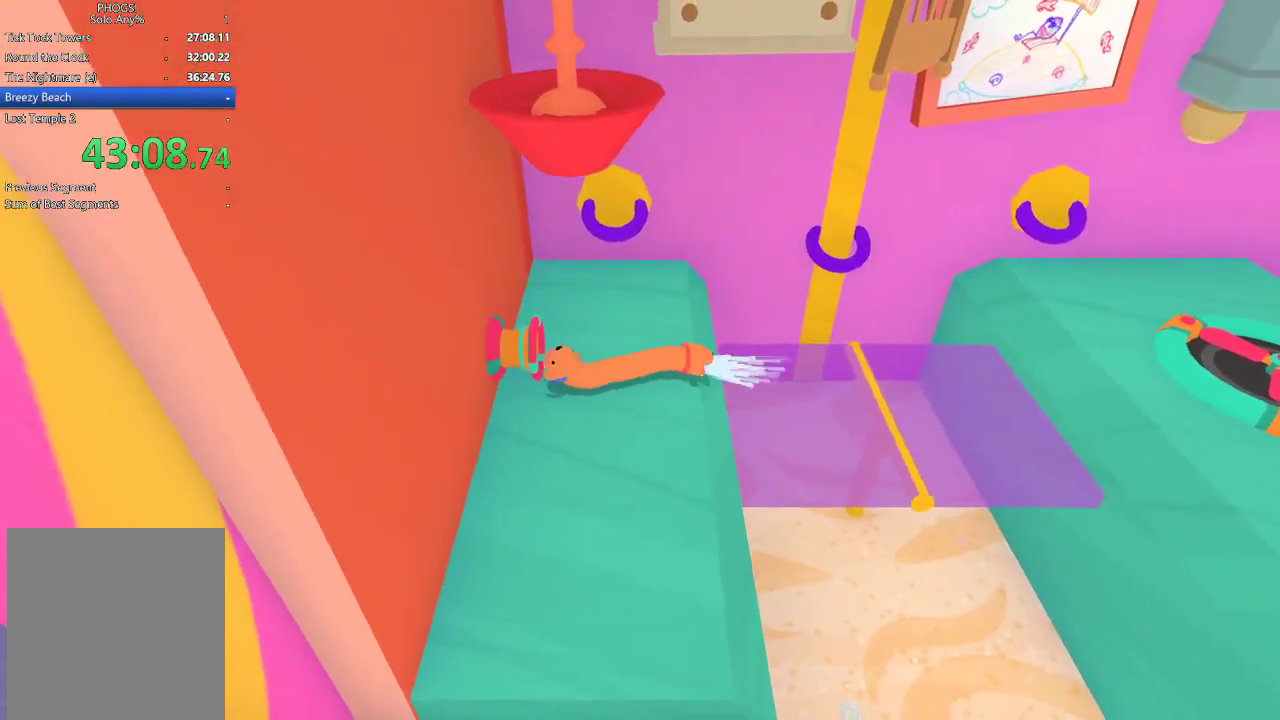
Gameplay with a controller (Xbox layout); each line is a JSON object with the inputs held at the frame after it. "button_events" lists button changes between this image and that frame as [ms after this image, input, new state], when the widget could be followed in between (sticks are given only as held states).
{"buttons": [], "left_stick": "right", "right_stick": "right", "button_events": []}
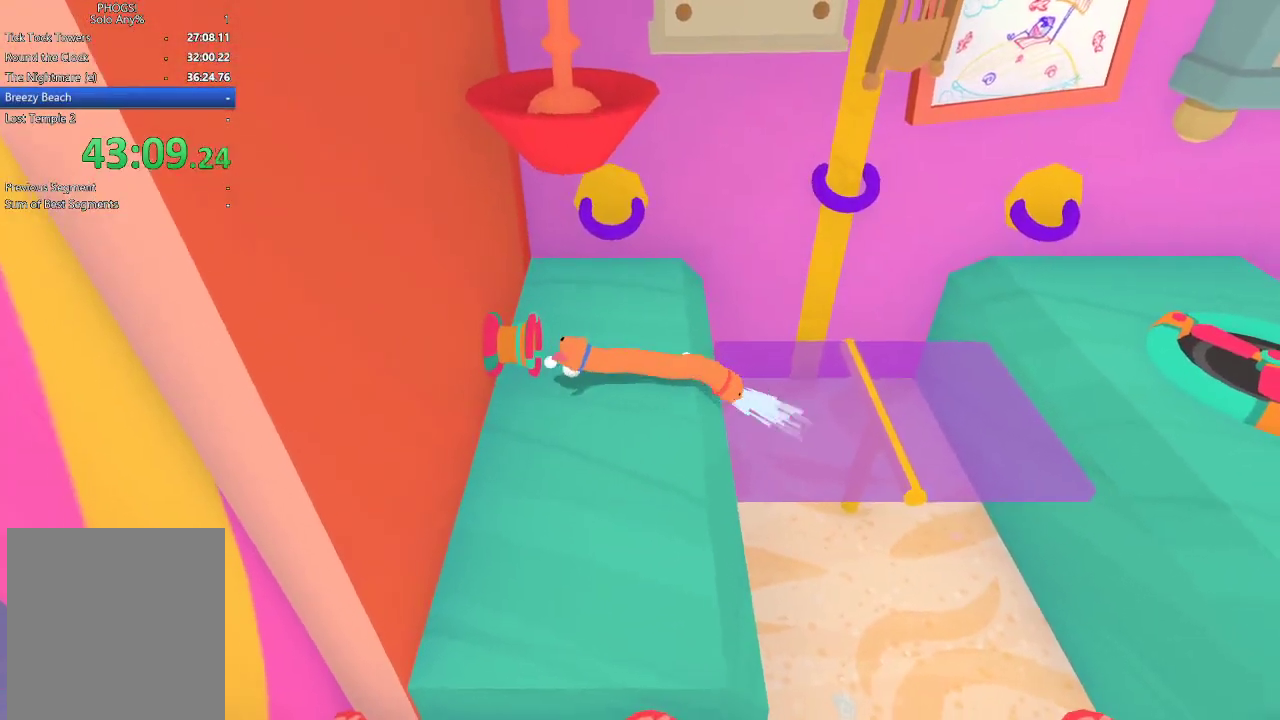
{"buttons": ["R2", "R3"], "left_stick": "right", "right_stick": "right", "button_events": [[167, "R2", "down"], [200, "R3", "down"]]}
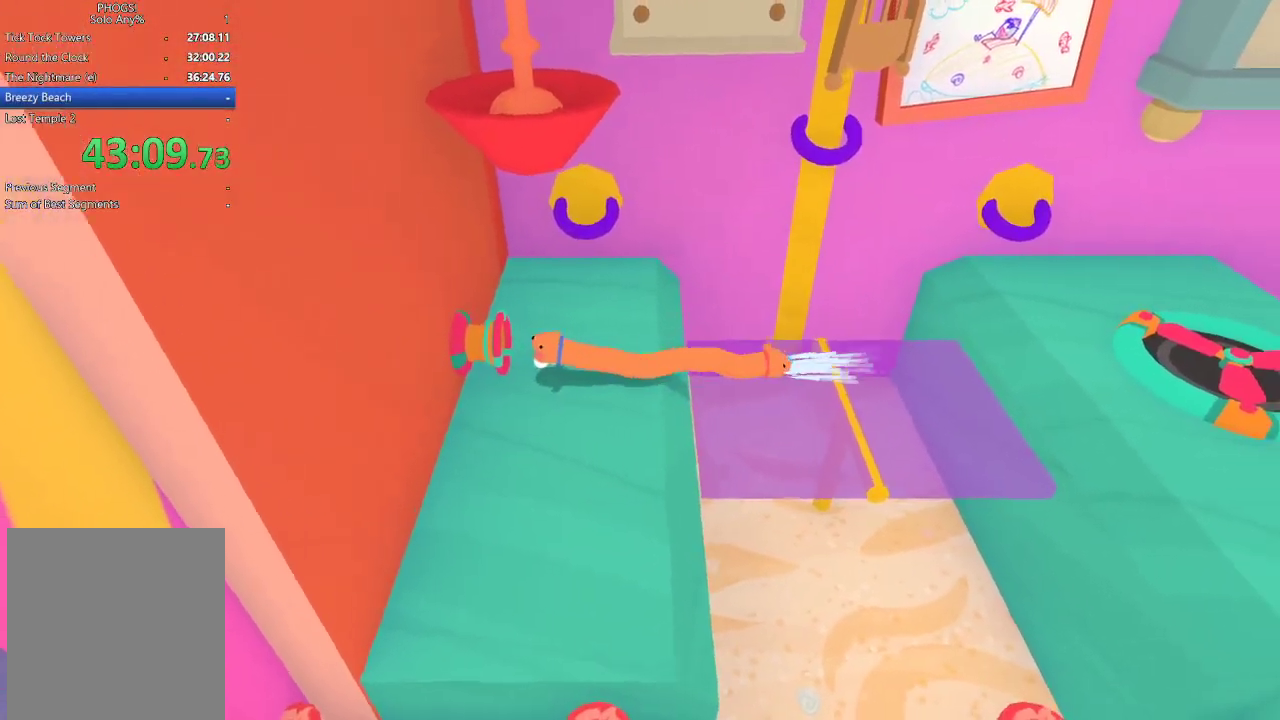
{"buttons": ["R2", "R3"], "left_stick": "right", "right_stick": "right", "button_events": []}
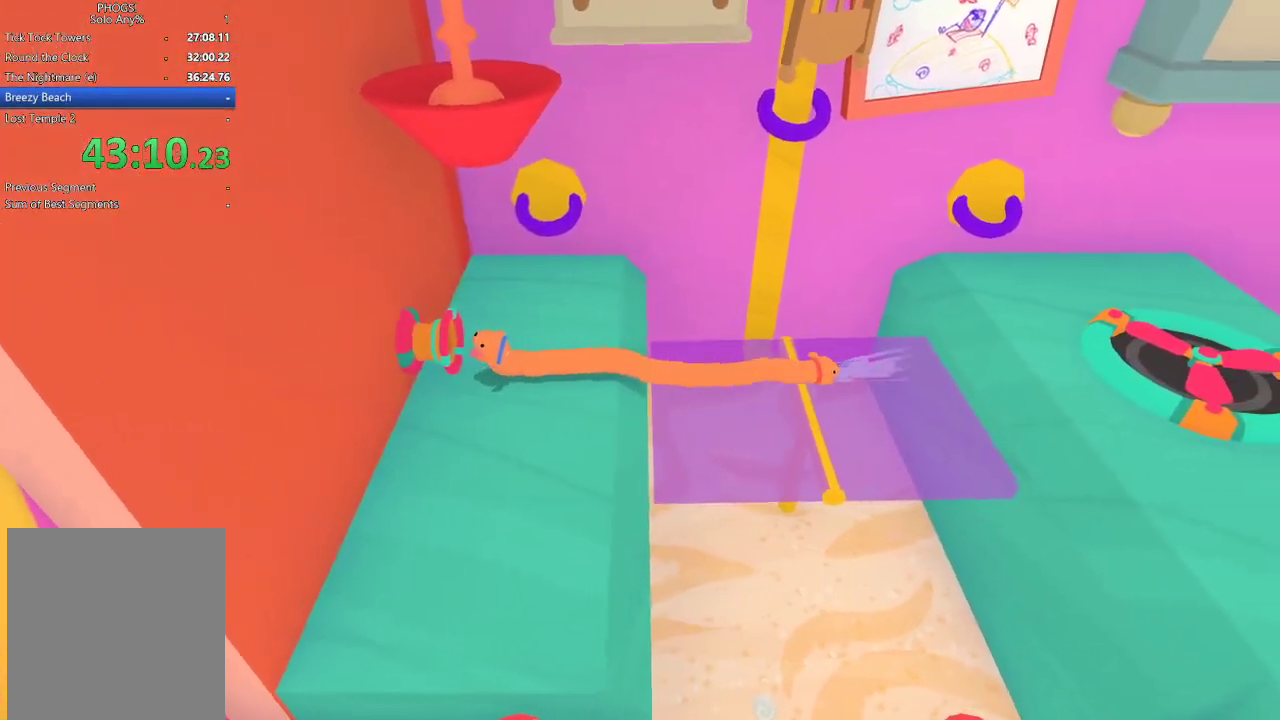
{"buttons": ["R2", "R3"], "left_stick": "right", "right_stick": "right", "button_events": [[300, "R1", "down"], [367, "R1", "up"]]}
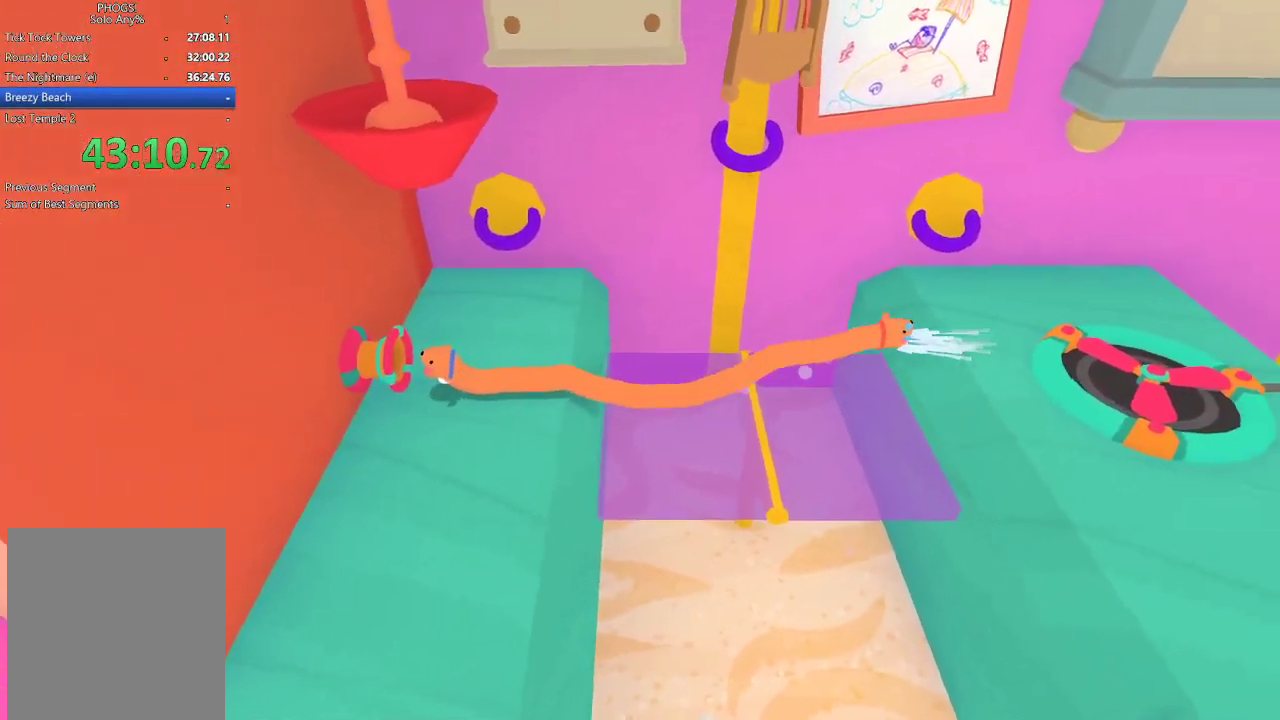
{"buttons": ["R2"], "left_stick": "right", "right_stick": "right", "button_events": [[467, "R3", "up"]]}
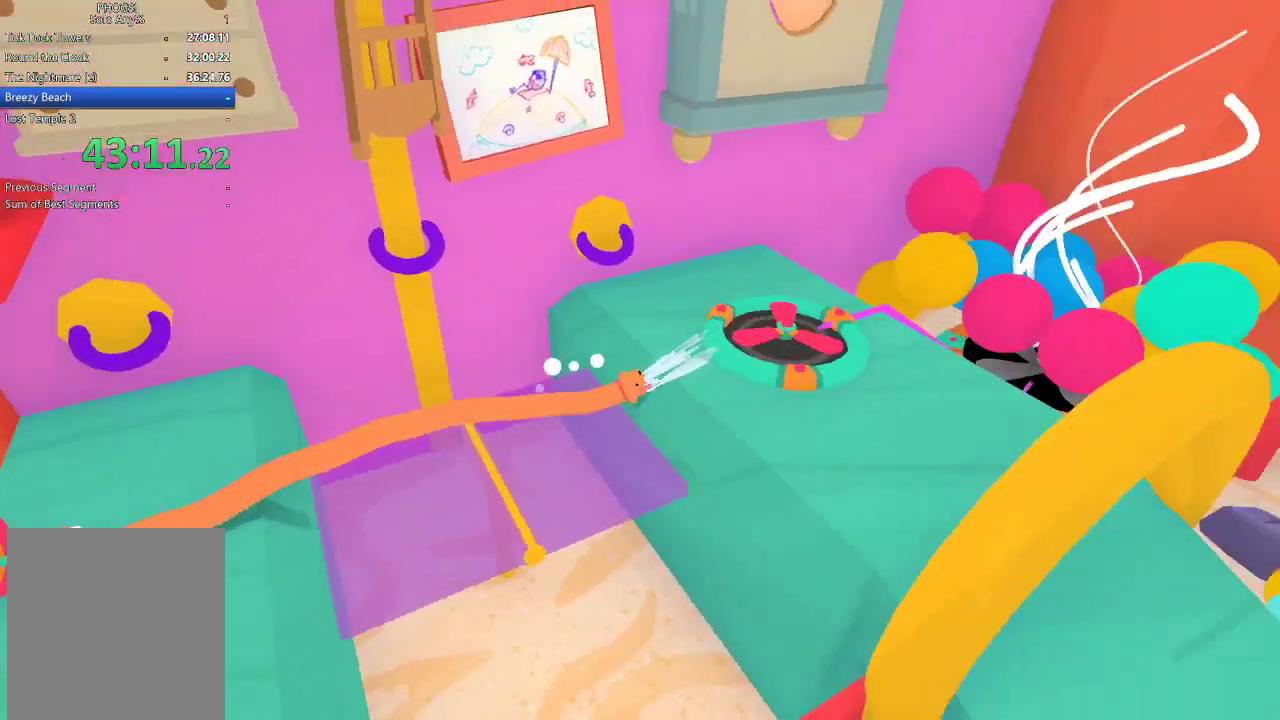
{"buttons": [], "left_stick": "center", "right_stick": "center", "button_events": [[300, "R2", "up"]]}
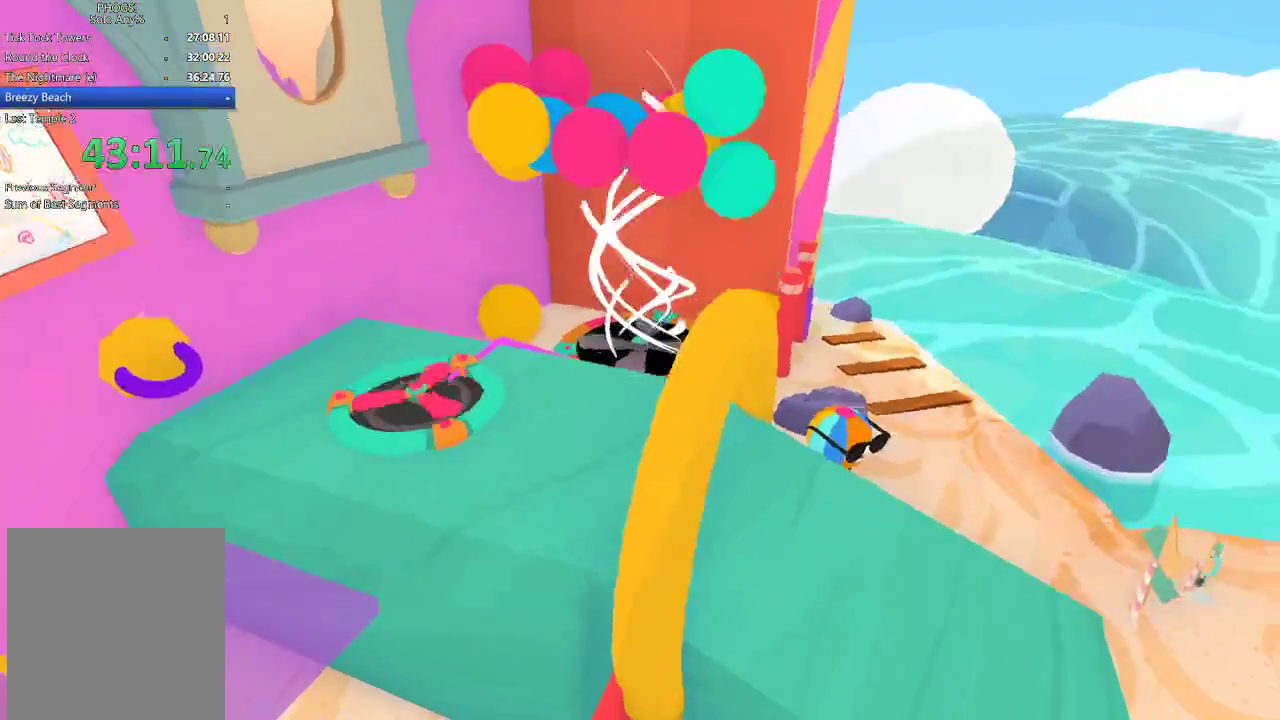
{"buttons": [], "left_stick": "center", "right_stick": "center", "button_events": []}
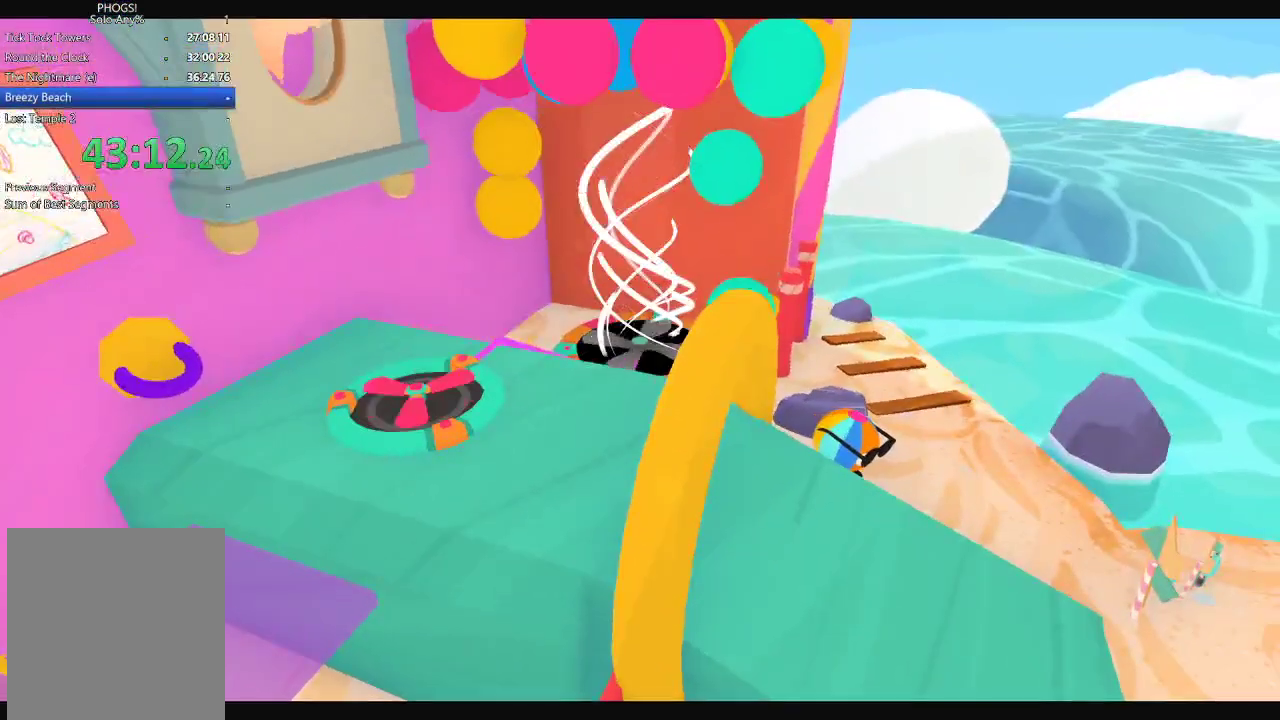
{"buttons": [], "left_stick": "center", "right_stick": "center", "button_events": []}
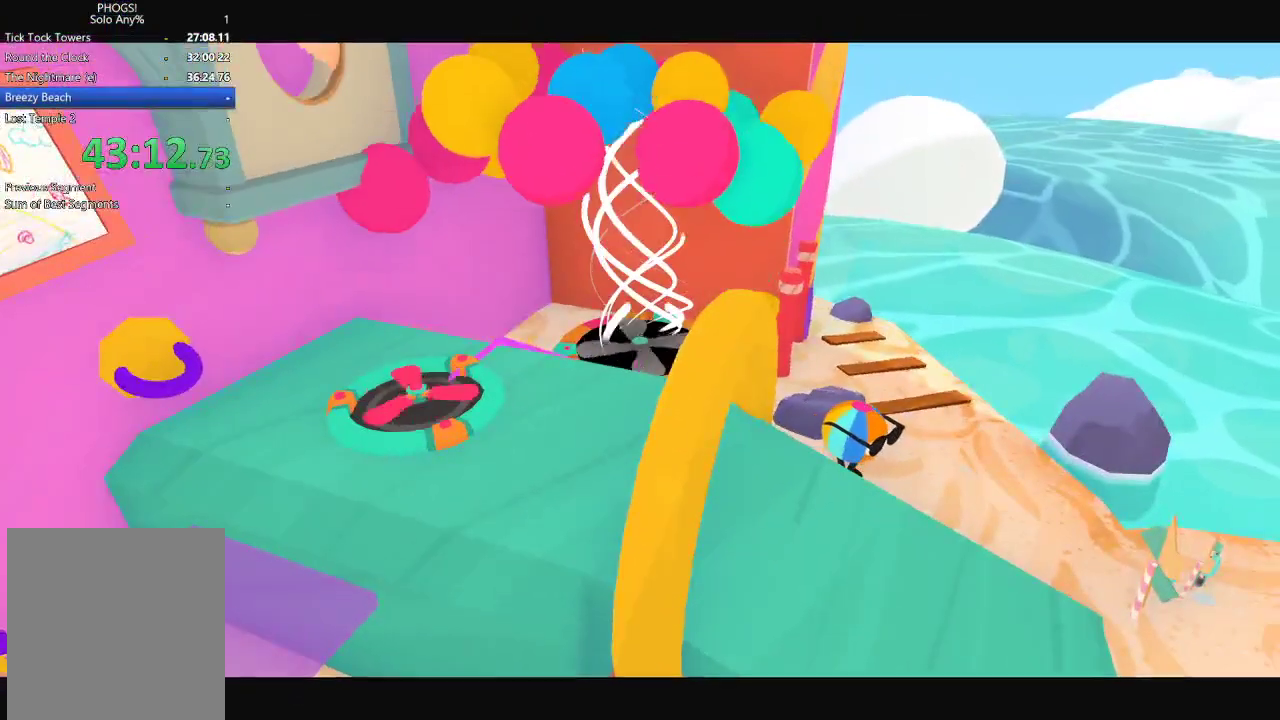
{"buttons": [], "left_stick": "center", "right_stick": "center", "button_events": []}
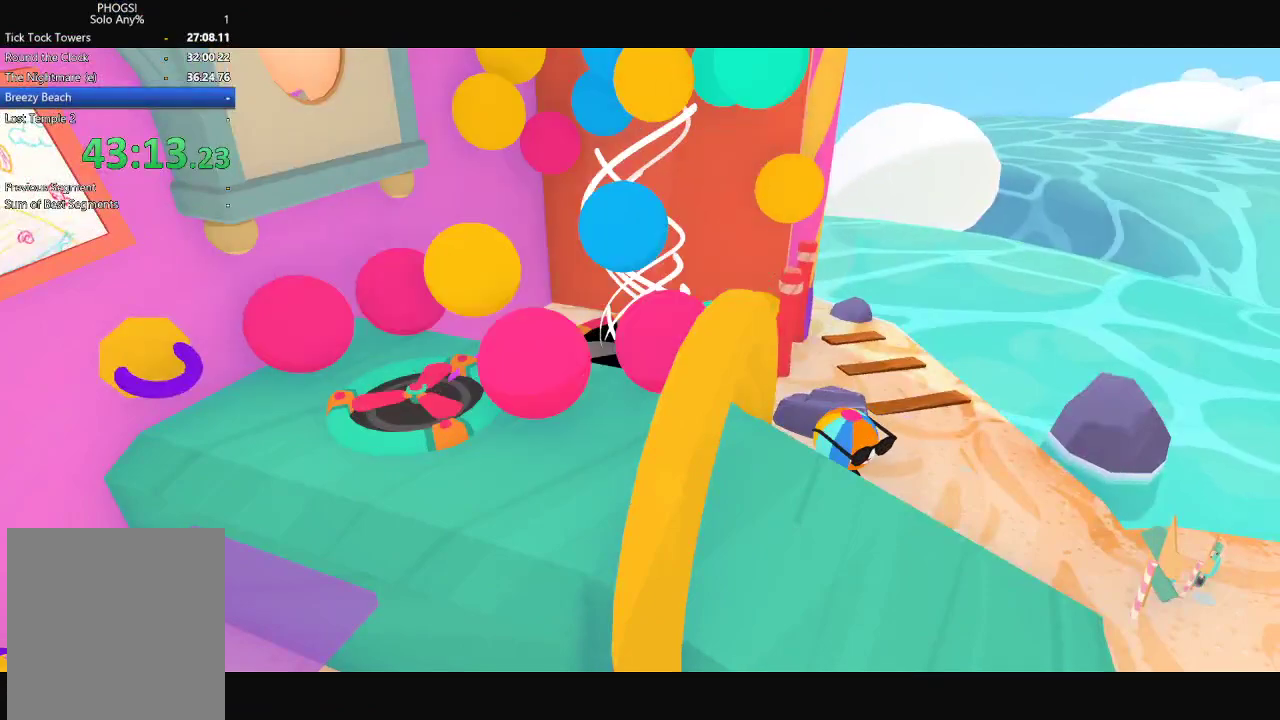
{"buttons": [], "left_stick": "center", "right_stick": "center", "button_events": []}
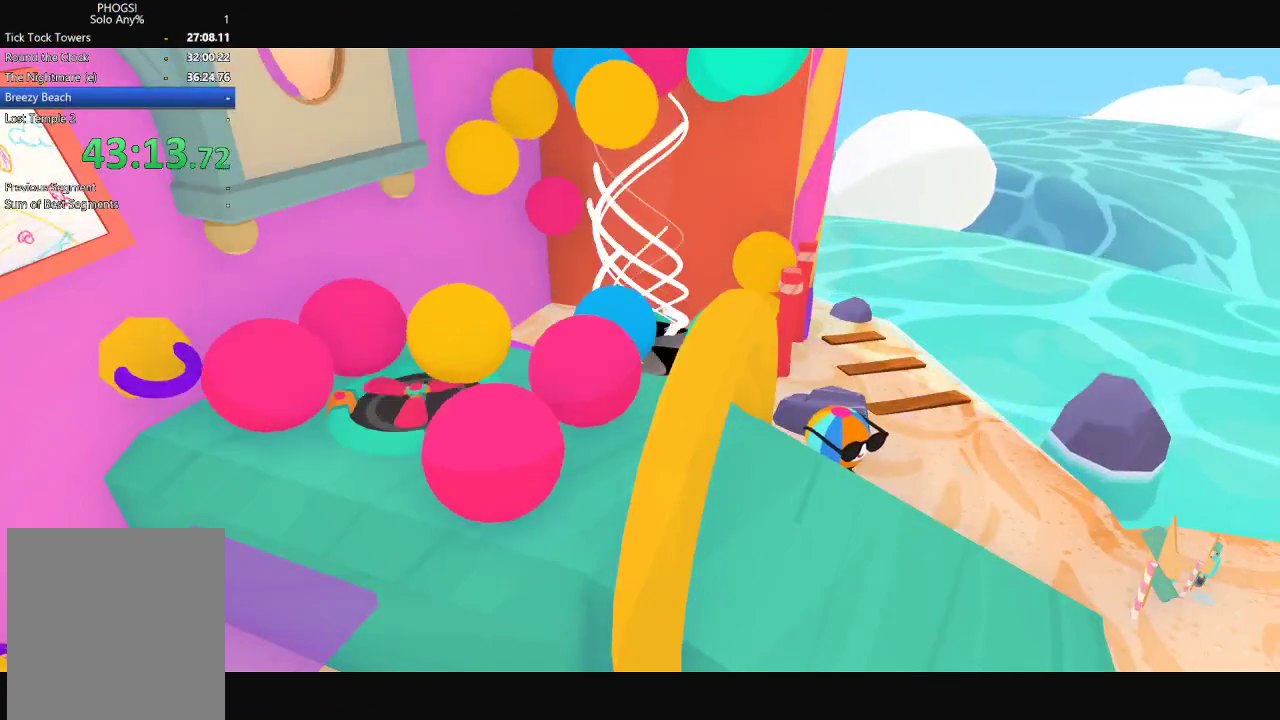
{"buttons": [], "left_stick": "center", "right_stick": "center", "button_events": []}
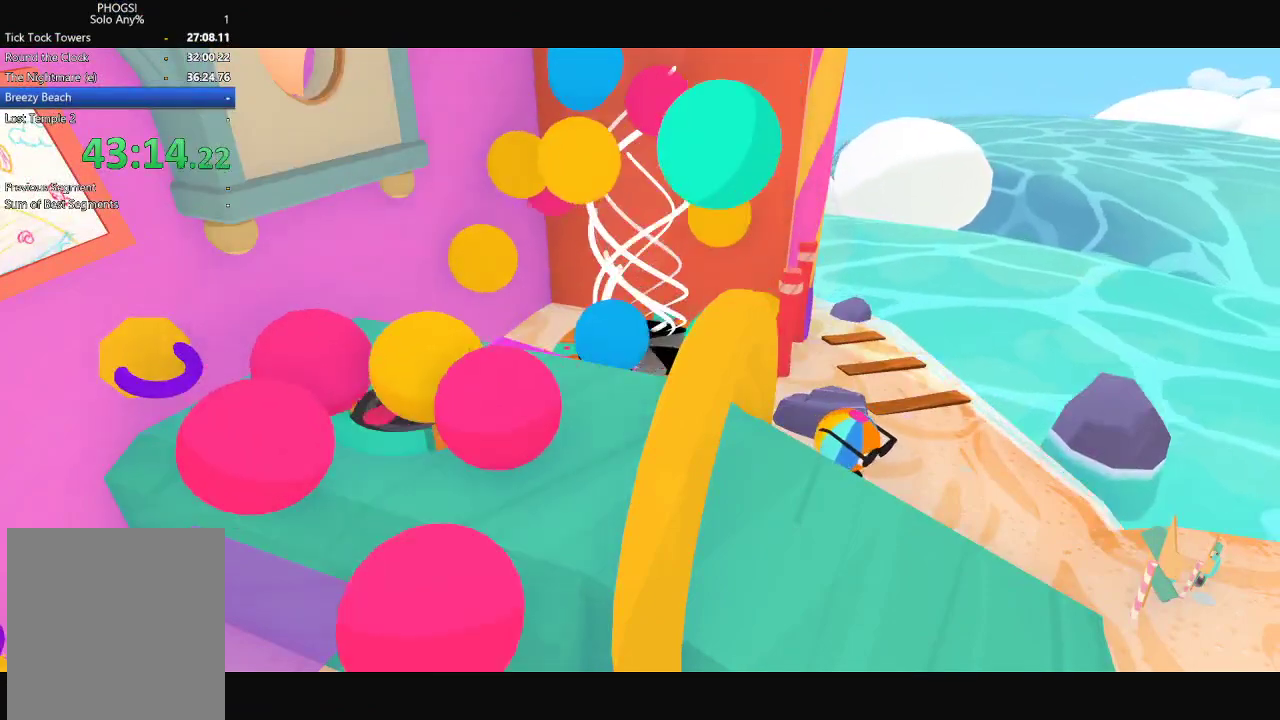
{"buttons": [], "left_stick": "center", "right_stick": "center", "button_events": []}
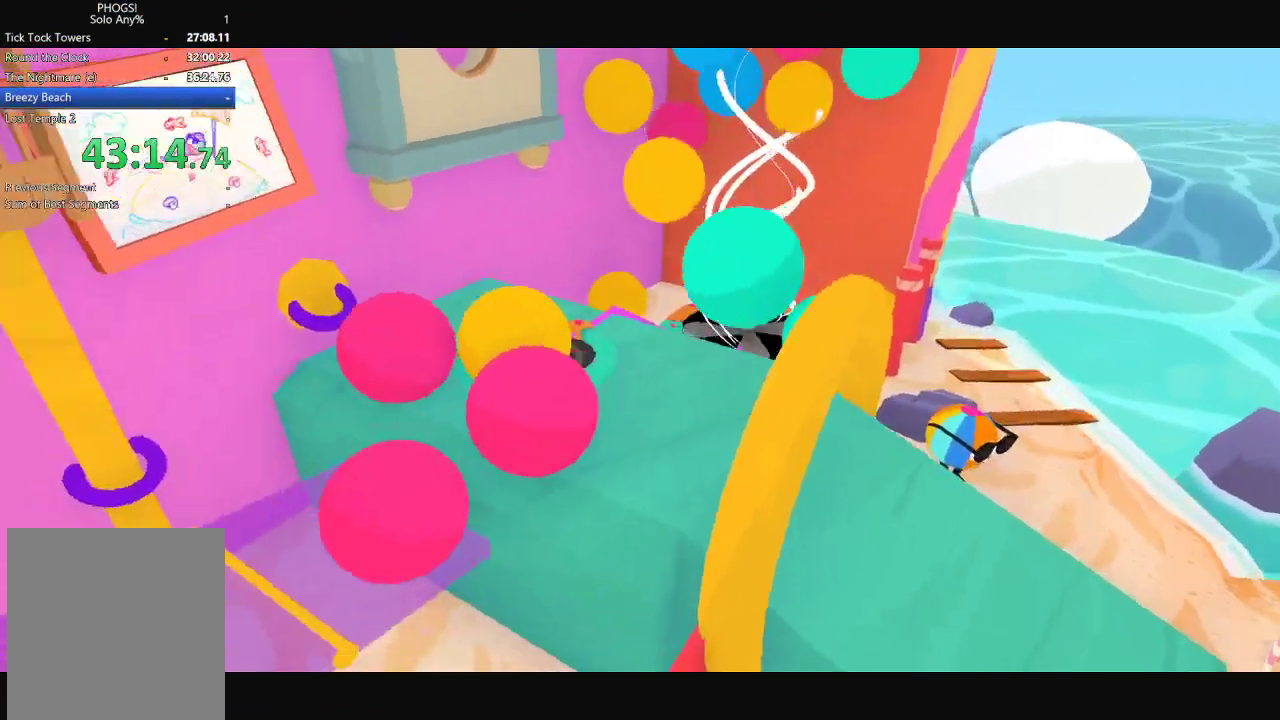
{"buttons": [], "left_stick": "center", "right_stick": "center", "button_events": []}
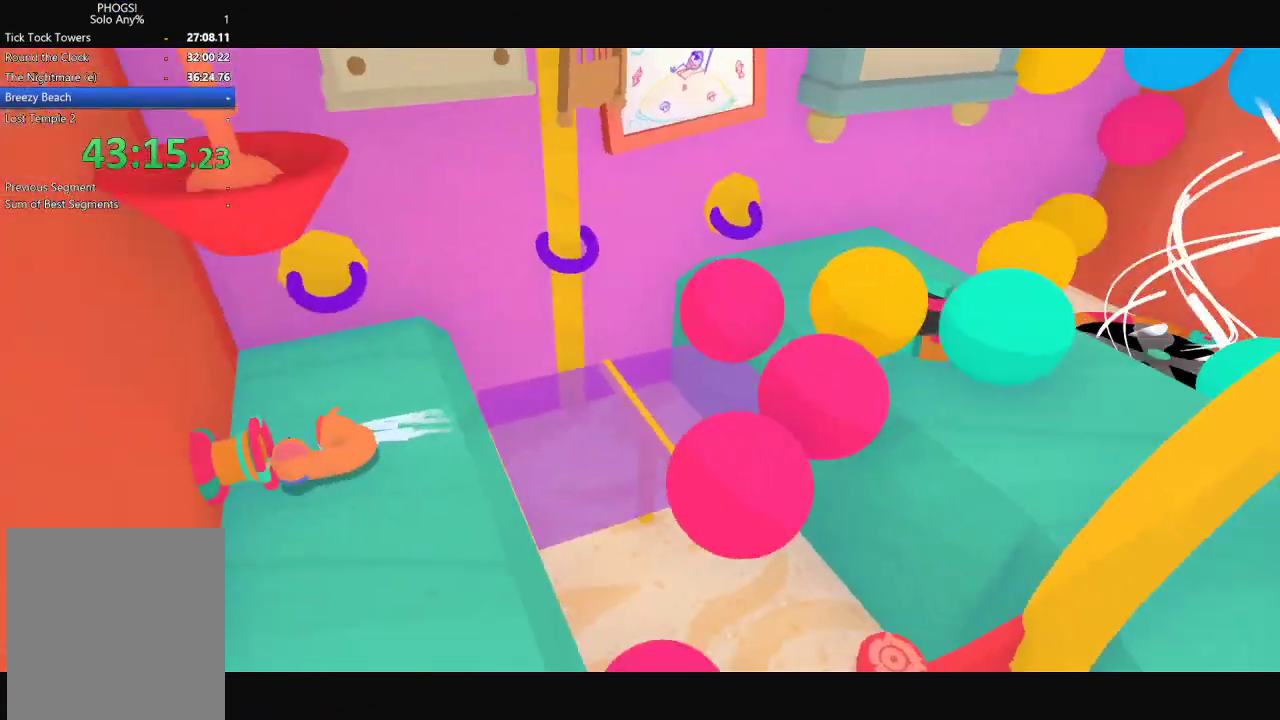
{"buttons": [], "left_stick": "right", "right_stick": "right", "button_events": []}
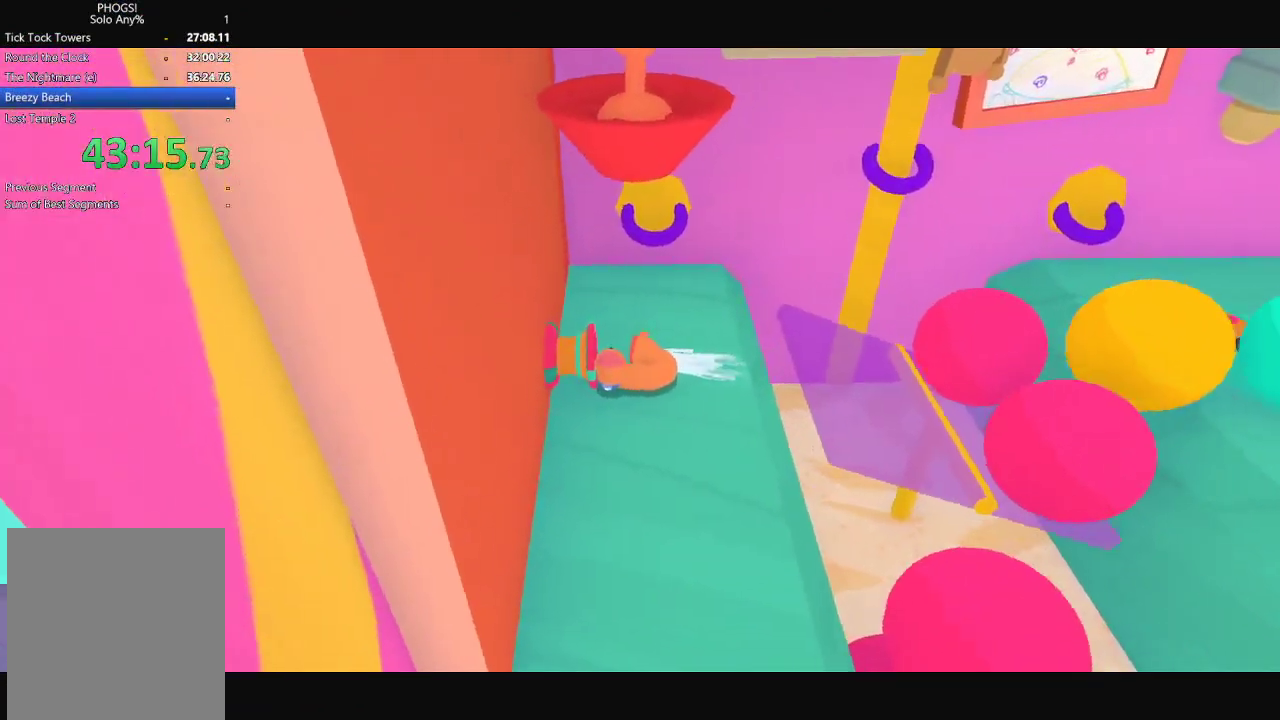
{"buttons": [], "left_stick": "right", "right_stick": "right", "button_events": [[367, "L1", "down"], [433, "L1", "up"]]}
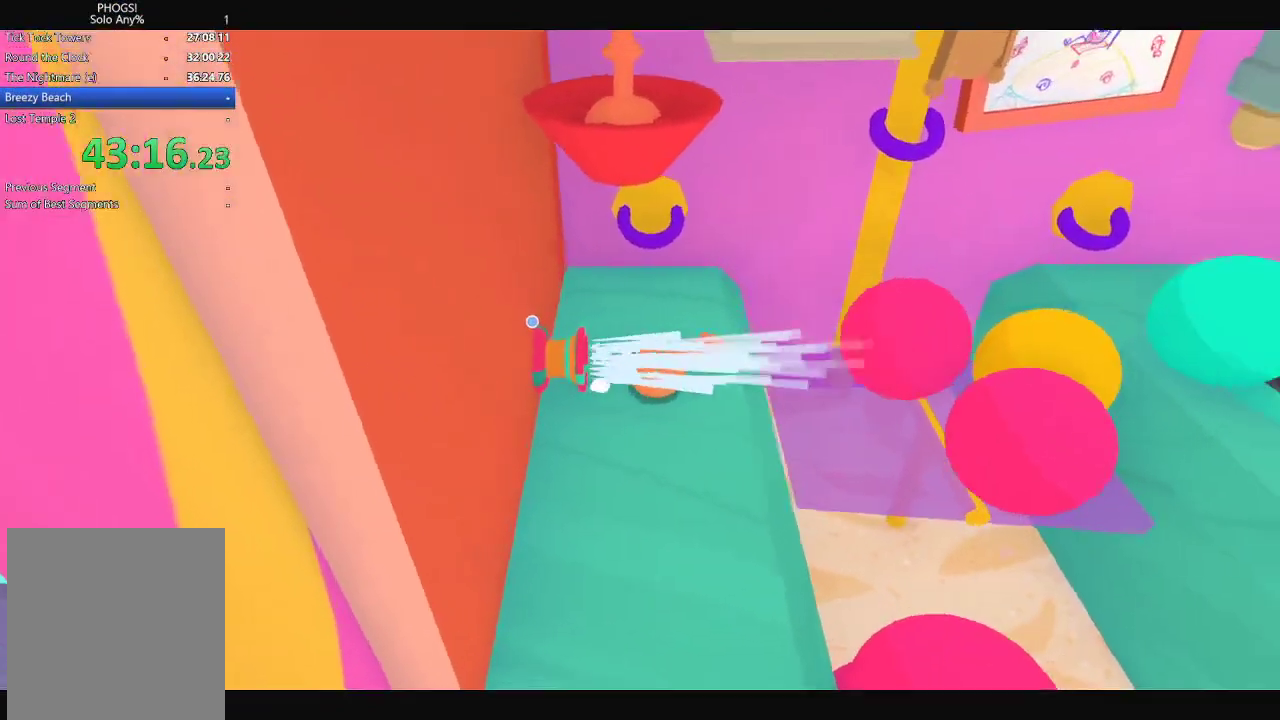
{"buttons": [], "left_stick": "down-right", "right_stick": "right", "button_events": []}
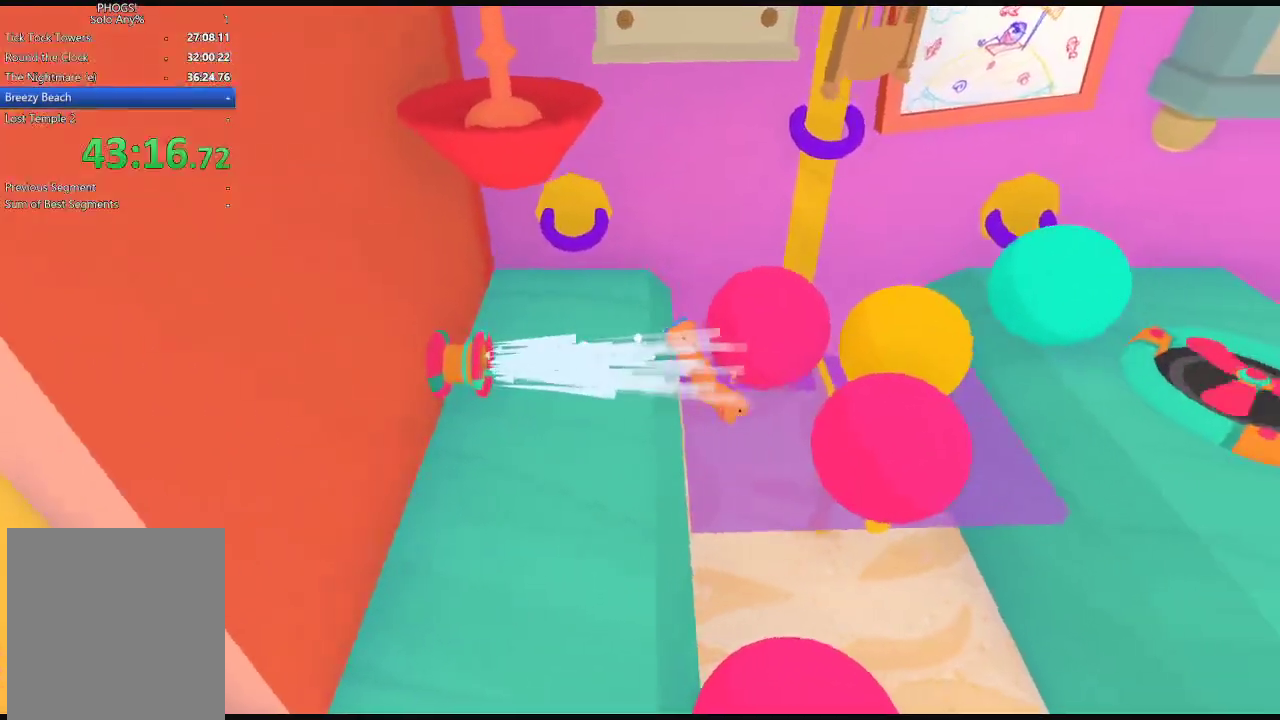
{"buttons": [], "left_stick": "right", "right_stick": "right", "button_events": []}
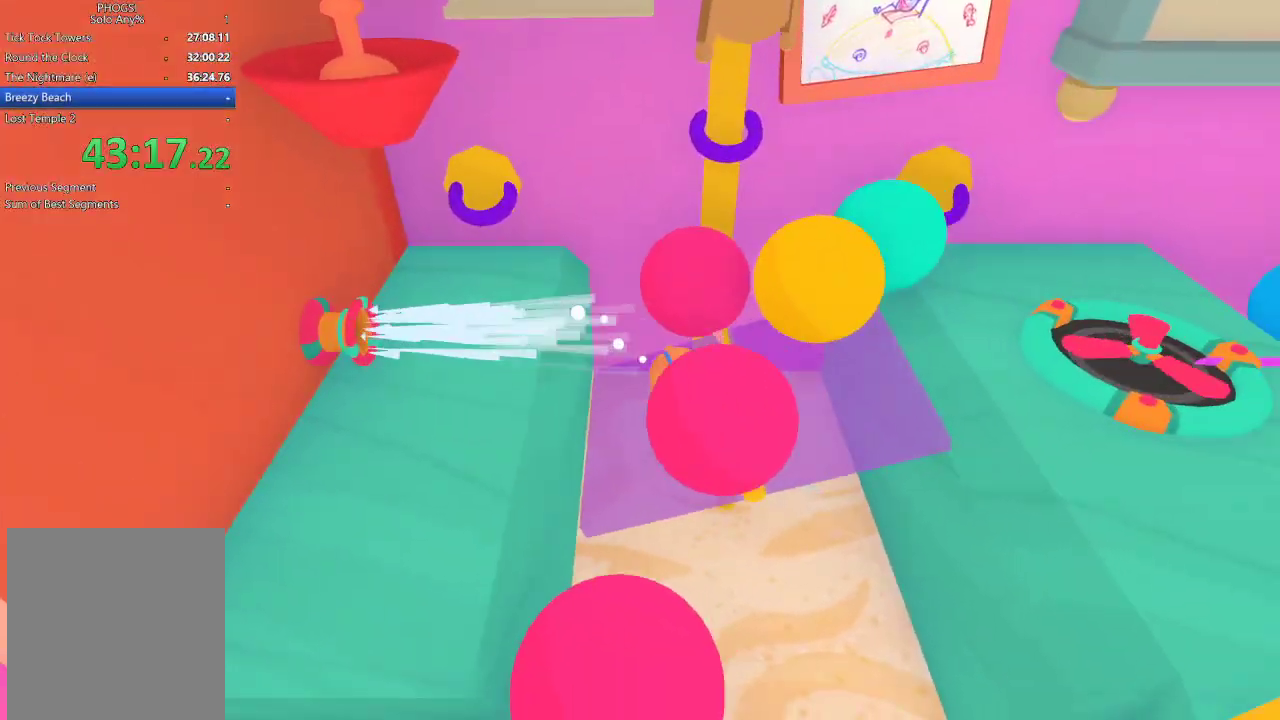
{"buttons": [], "left_stick": "down-right", "right_stick": "down-right", "button_events": []}
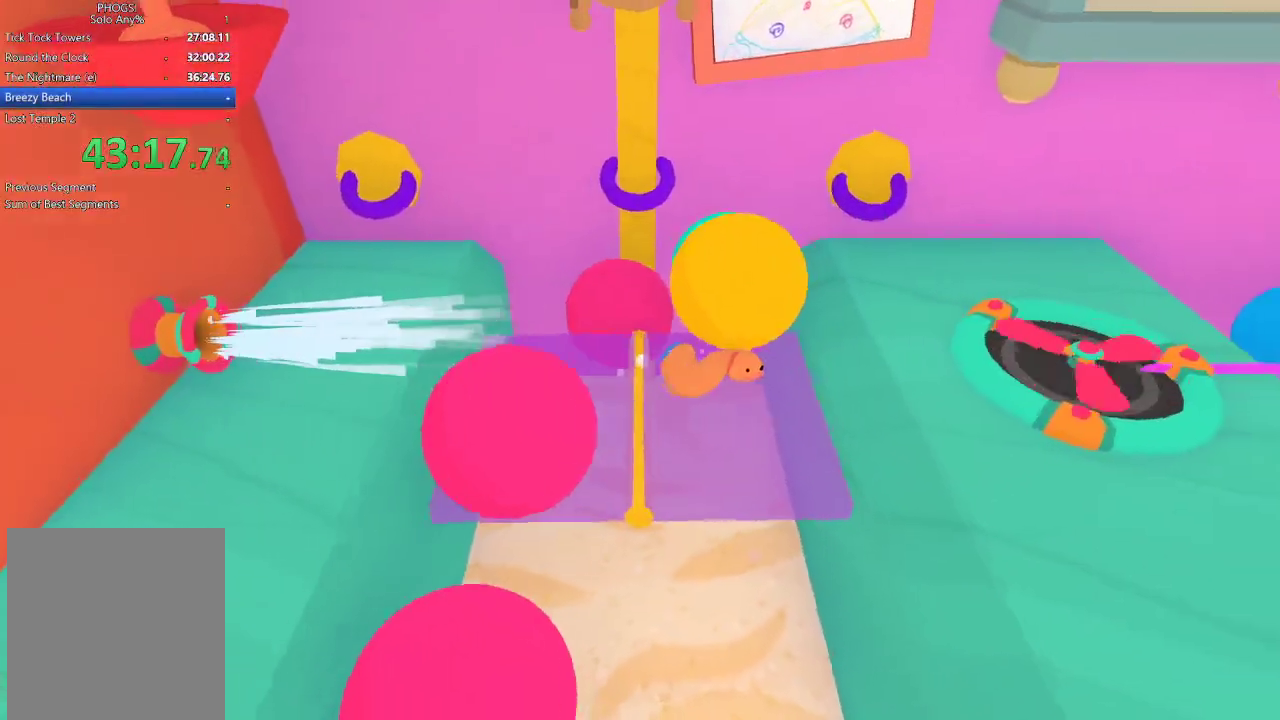
{"buttons": [], "left_stick": "right", "right_stick": "right", "button_events": [[133, "L1", "down"], [267, "R1", "down"], [333, "L1", "up"], [333, "R1", "up"]]}
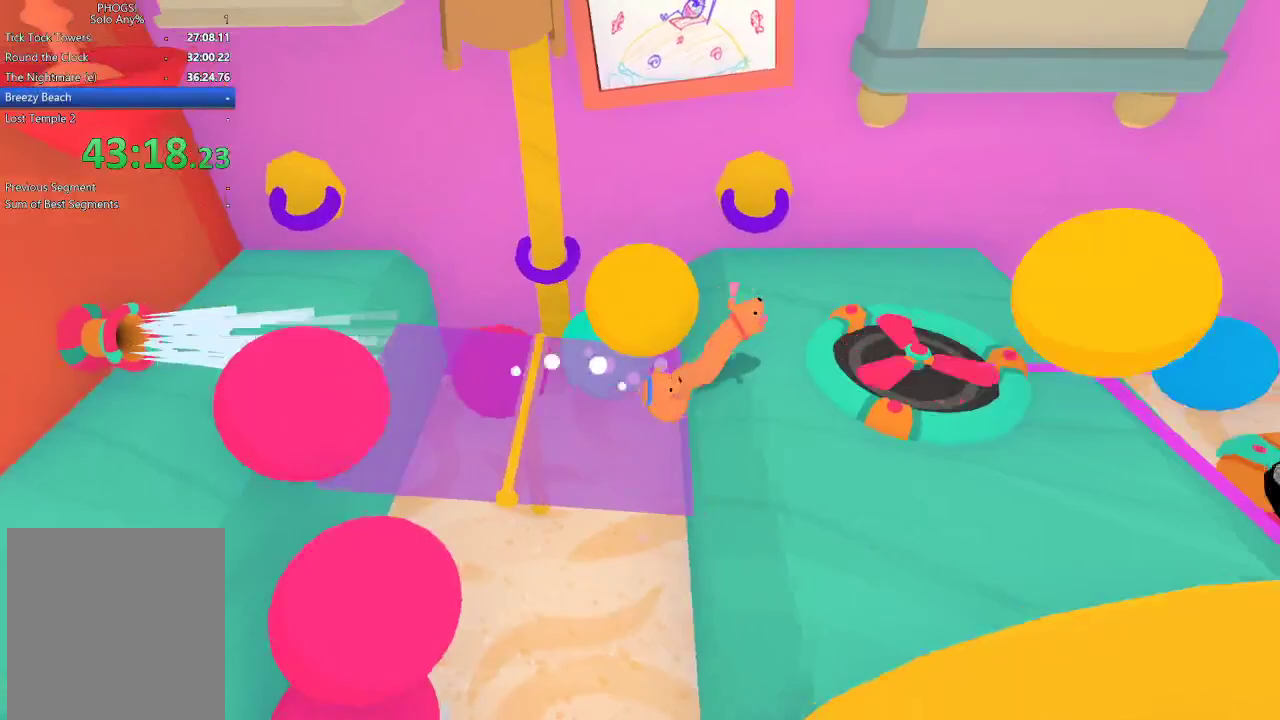
{"buttons": [], "left_stick": "right", "right_stick": "right", "button_events": []}
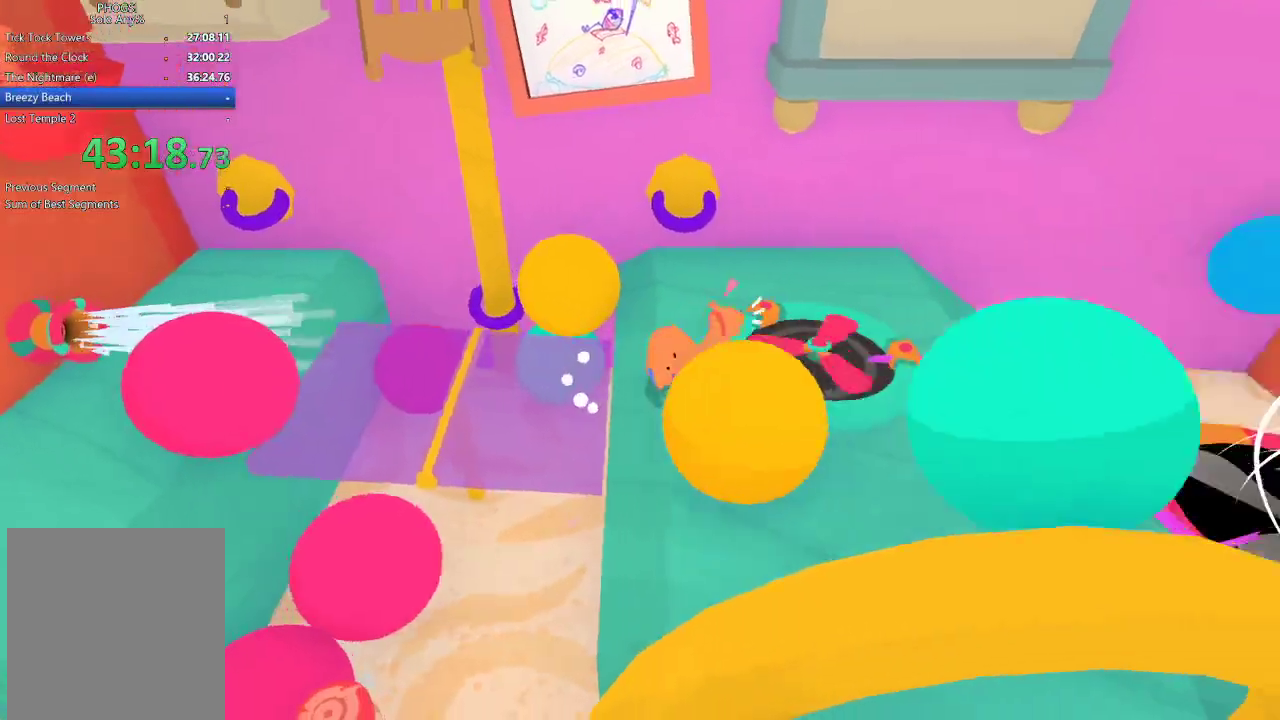
{"buttons": [], "left_stick": "down-right", "right_stick": "right", "button_events": []}
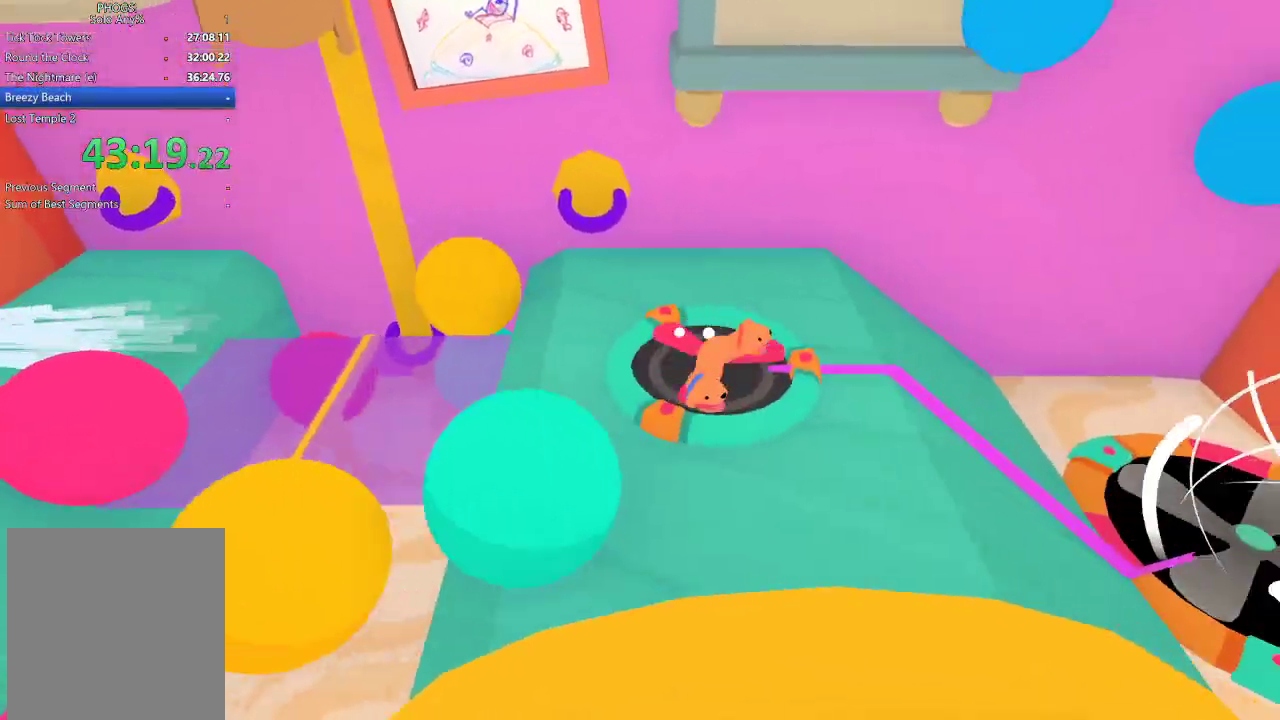
{"buttons": [], "left_stick": "right", "right_stick": "right", "button_events": []}
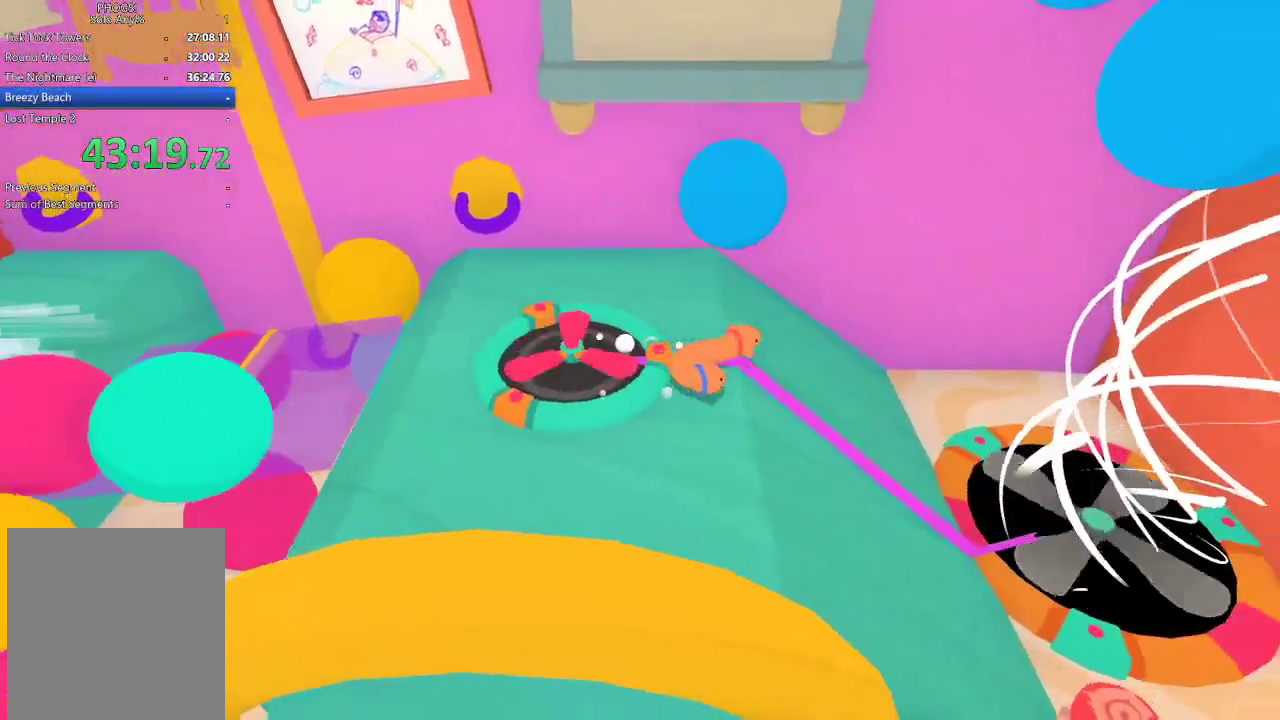
{"buttons": [], "left_stick": "down-right", "right_stick": "right", "button_events": []}
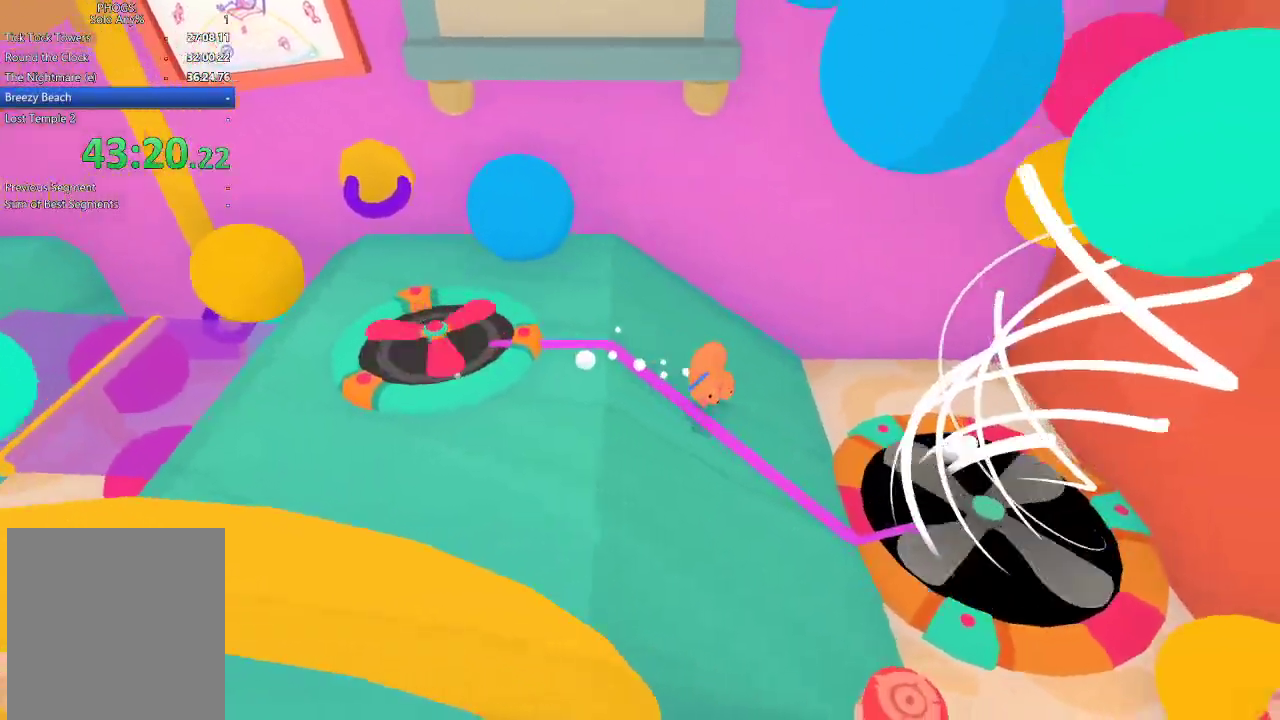
{"buttons": [], "left_stick": "down-right", "right_stick": "right", "button_events": []}
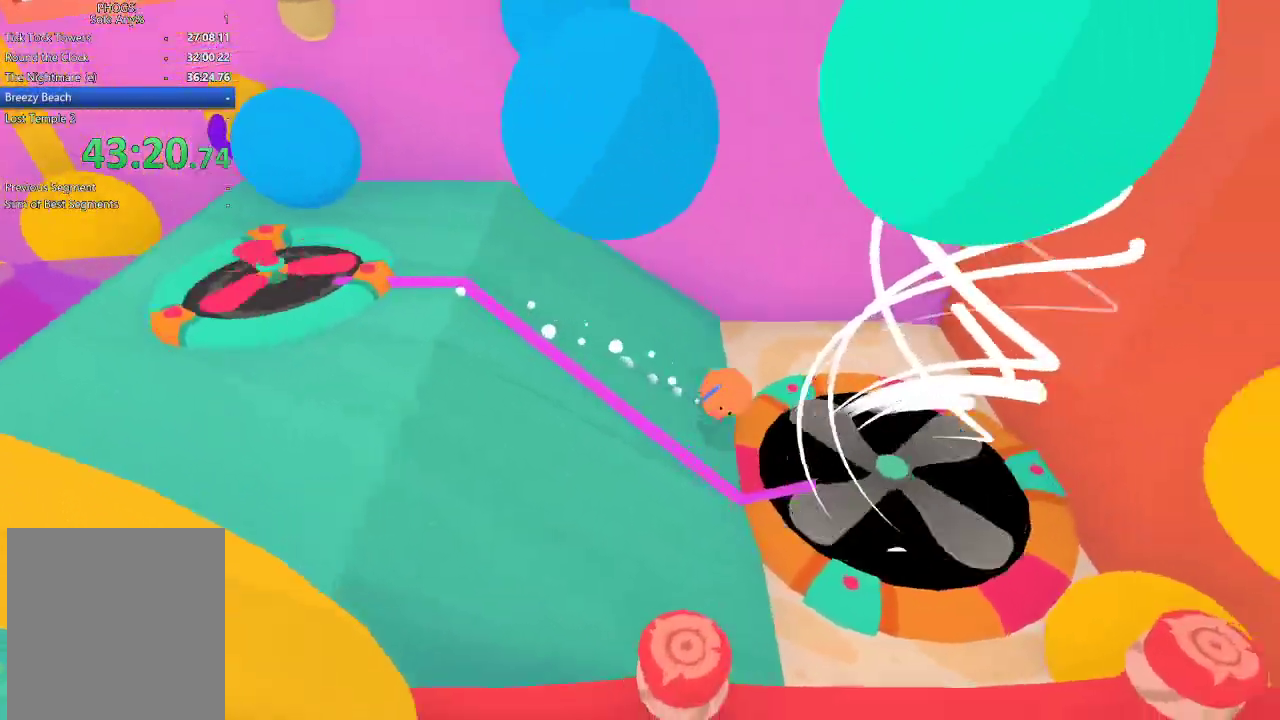
{"buttons": [], "left_stick": "left", "right_stick": "down-left", "button_events": []}
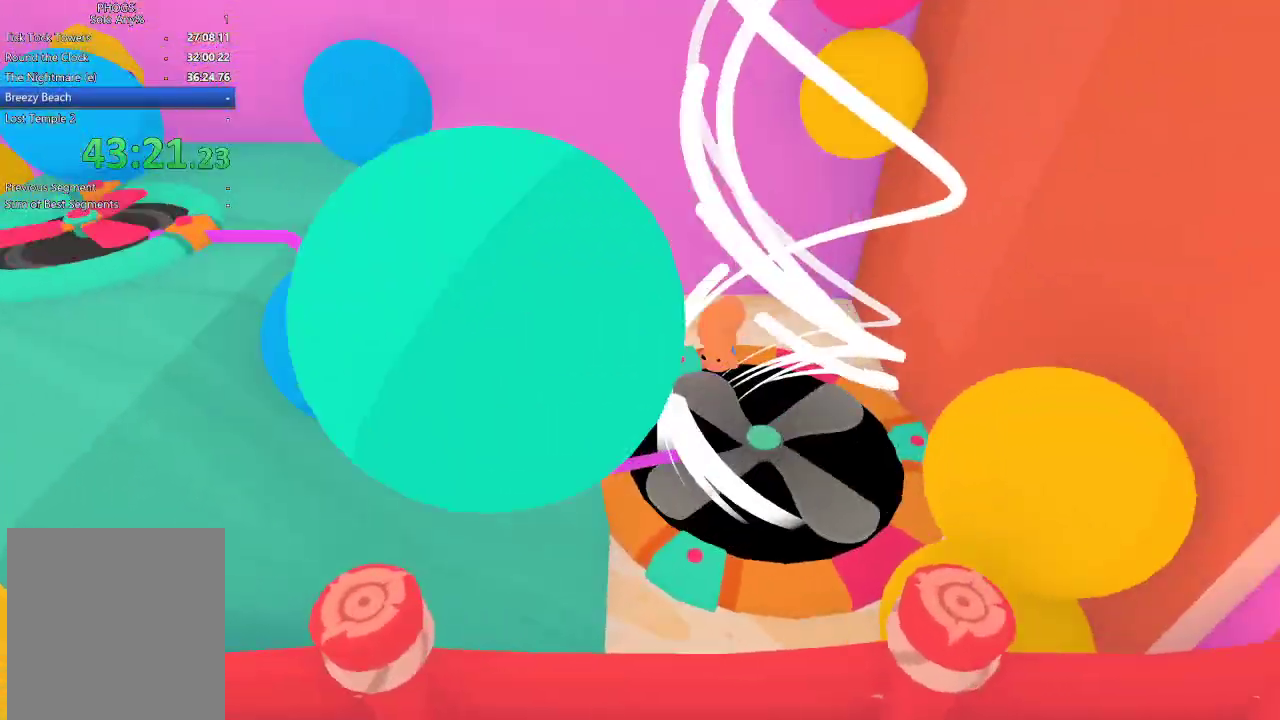
{"buttons": [], "left_stick": "down-left", "right_stick": "left", "button_events": []}
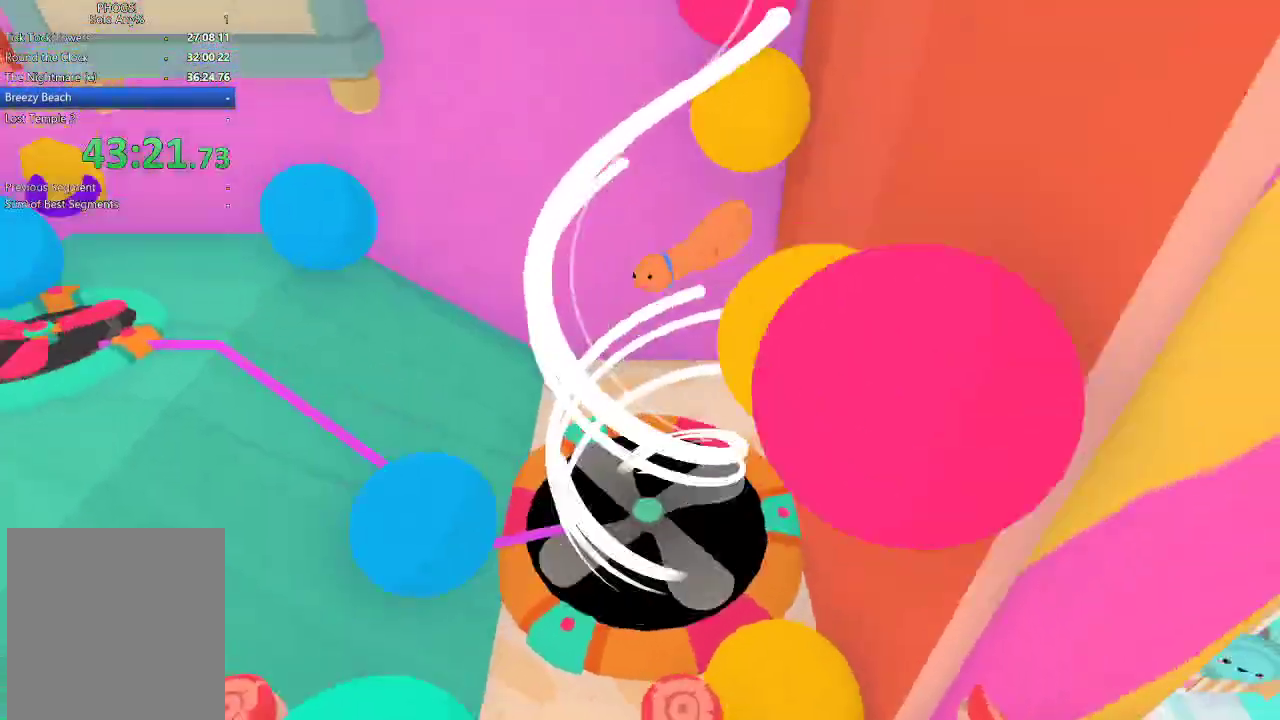
{"buttons": [], "left_stick": "left", "right_stick": "left", "button_events": []}
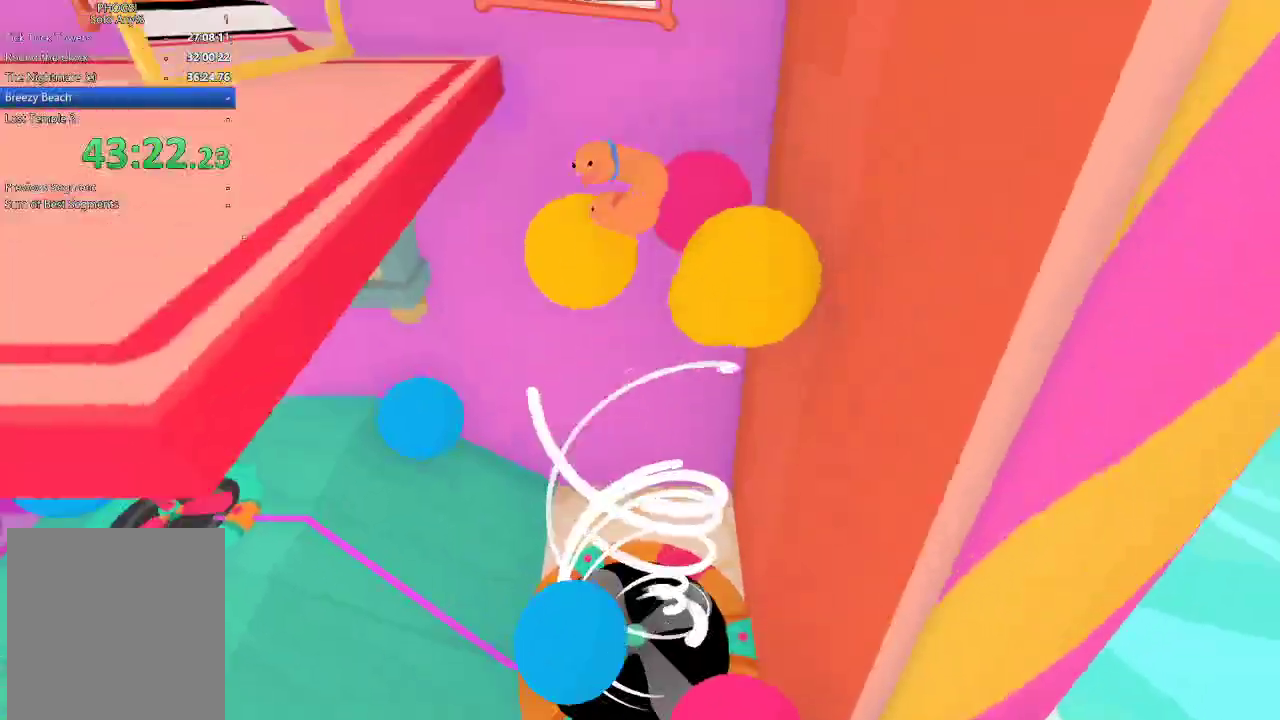
{"buttons": ["L1"], "left_stick": "down-left", "right_stick": "down-left", "button_events": [[300, "L1", "down"], [400, "R1", "down"], [467, "R1", "up"]]}
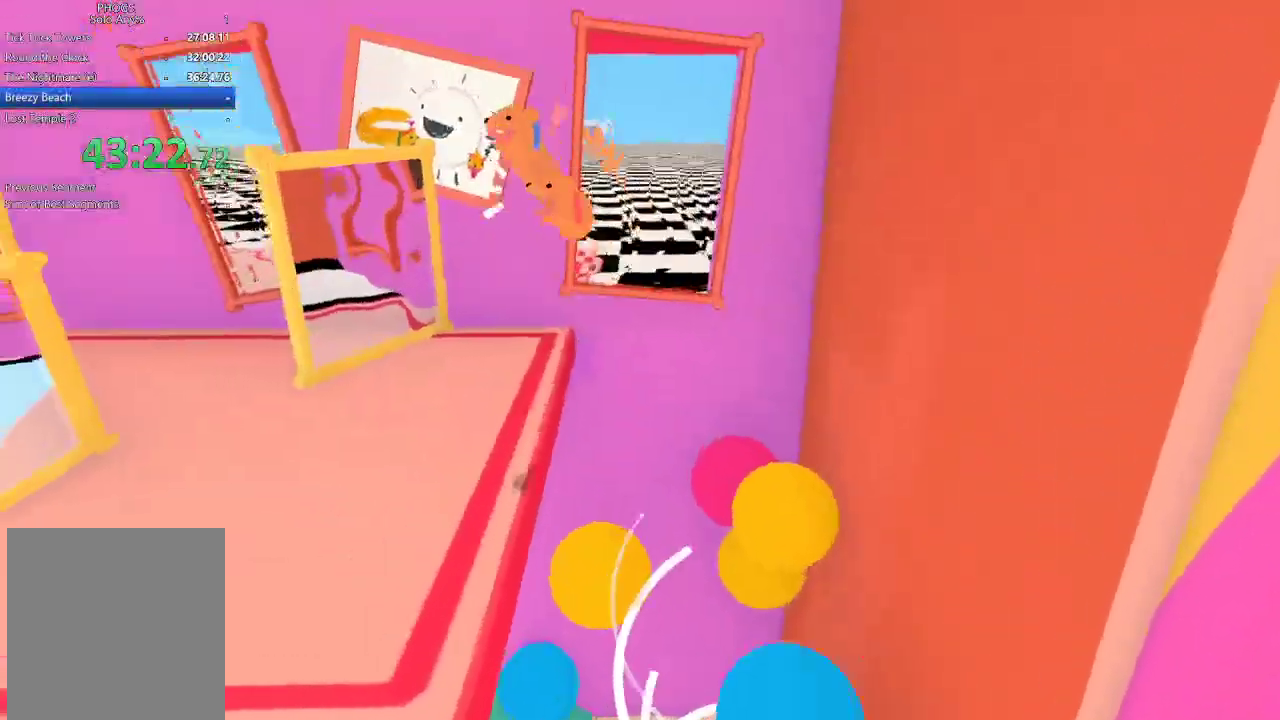
{"buttons": ["L1", "R1"], "left_stick": "up-left", "right_stick": "up-left", "button_events": [[100, "L1", "up"], [167, "L1", "down"], [167, "R1", "down"], [400, "R1", "up"], [467, "R1", "down"]]}